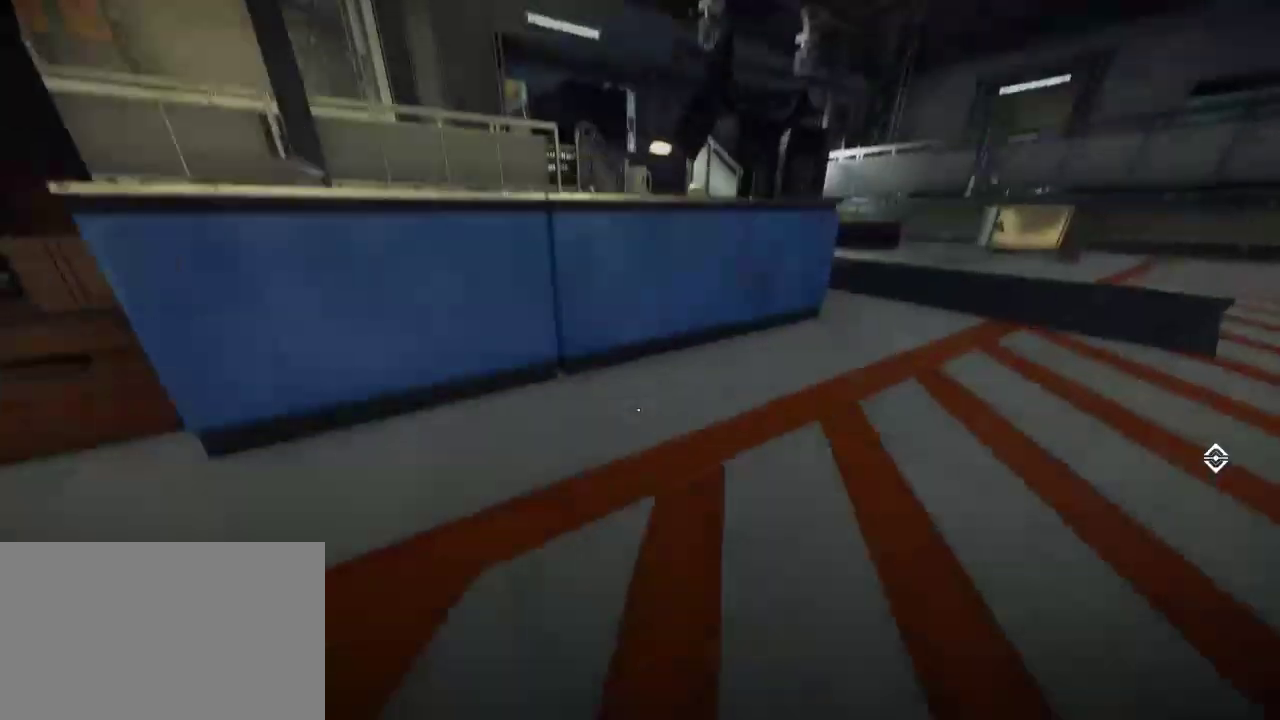
Gameplay with keyboard and mouse; each line is a JSON object with the keys and mouse buttons held at the frame after it. "events" lists presses ("down") and releases ("up") of "1", "2", "3", "4", "5", "a", "alt", "c", "ctrl", "d", "e", "f", "q", "r", "s", "shift", "space", "tab", "v", "w", "x", "z", "mouse_left", "mouse_middle", "mouse_right", "mouse_wheel_up" and "mouse_wheel_down" between this image and that frame as [ms after this image, input, new state], when the widget could be followed in between. "mouse_left", "mouse_middle", "mouse_right", "mouse_wheel_up", "mouse_wheel_down" = the "left", "middle", "right", "wheel_up", "wheel_down" buttons of the "mouse" list. No other keys are recorded. Not read: mouse_move.
{"keys": ["shift", "w"], "mouse": [], "events": [[233, "w", "down"], [267, "d", "up"], [450, "shift", "down"]]}
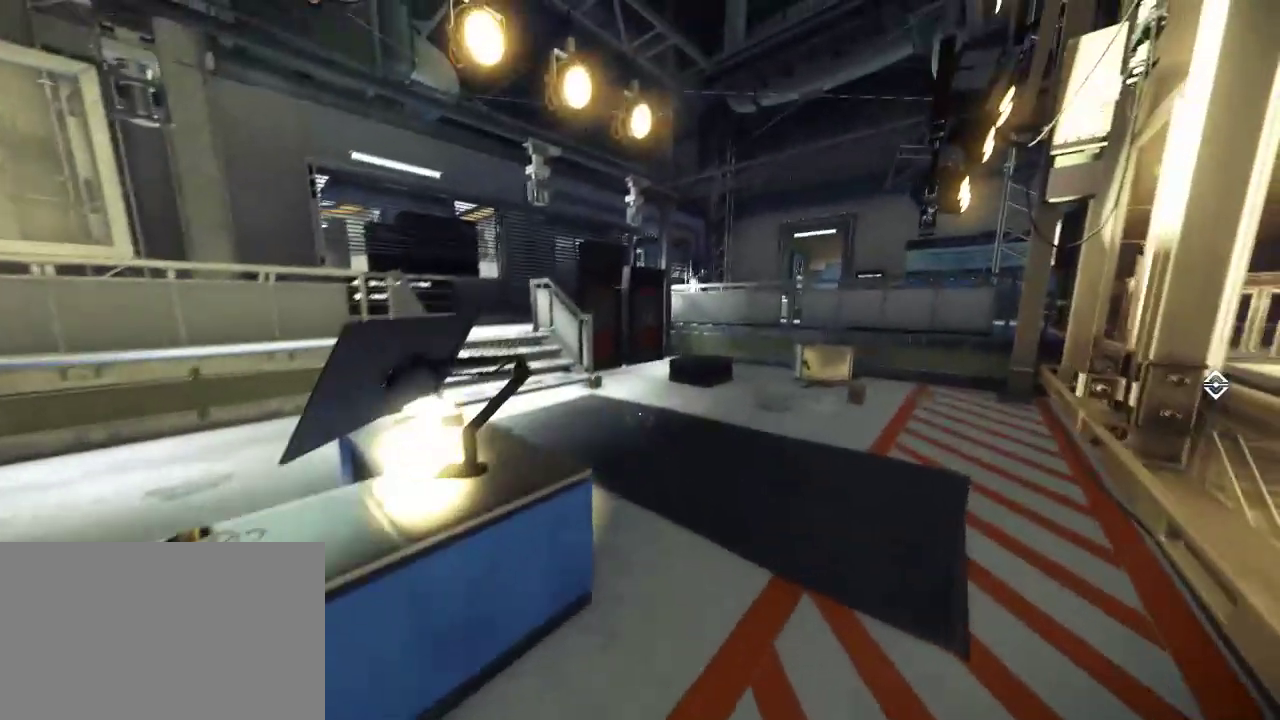
{"keys": [], "mouse": [], "events": [[133, "d", "down"], [333, "d", "up"], [417, "shift", "up"], [483, "w", "up"]]}
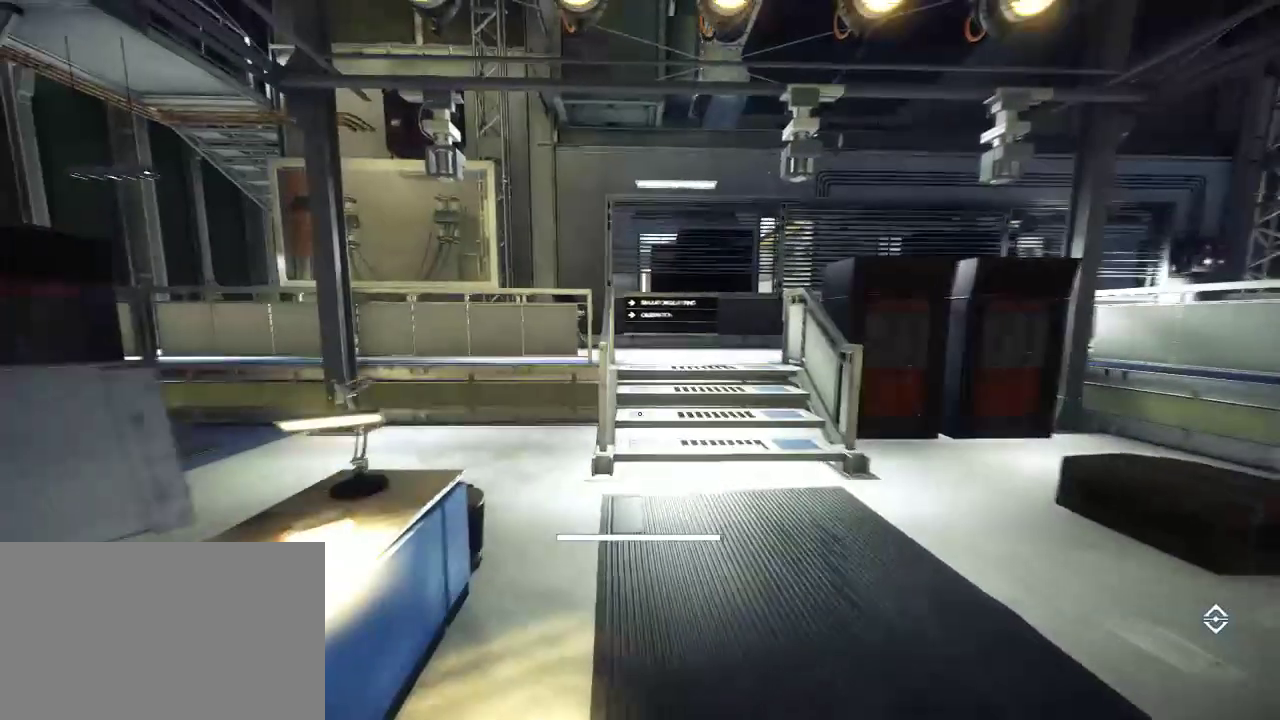
{"keys": [], "mouse": [], "events": []}
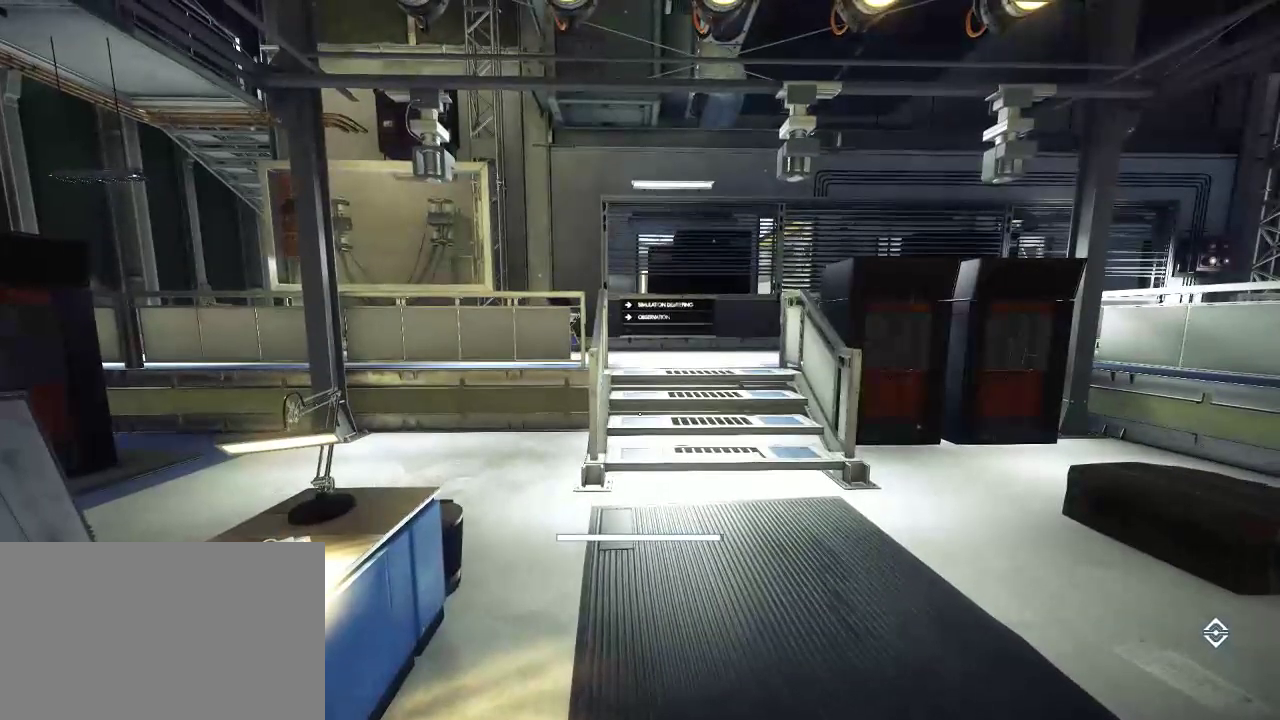
{"keys": [], "mouse": [], "events": []}
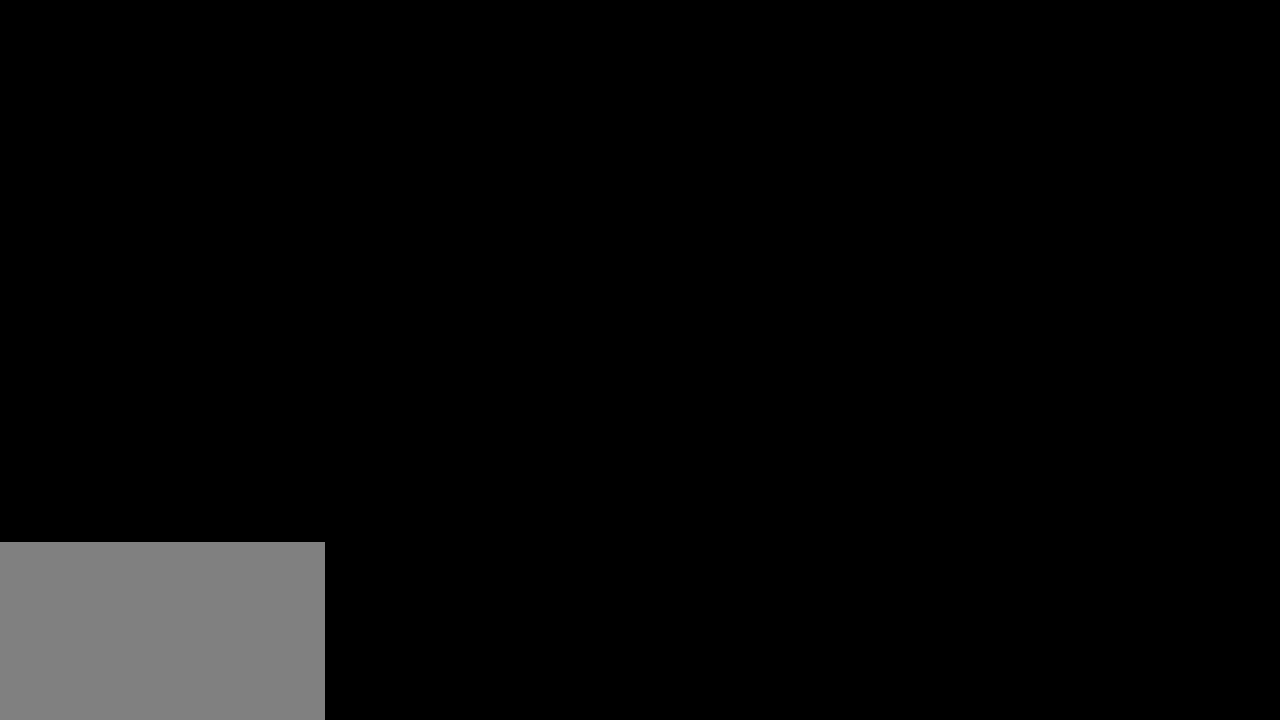
{"keys": [], "mouse": [], "events": []}
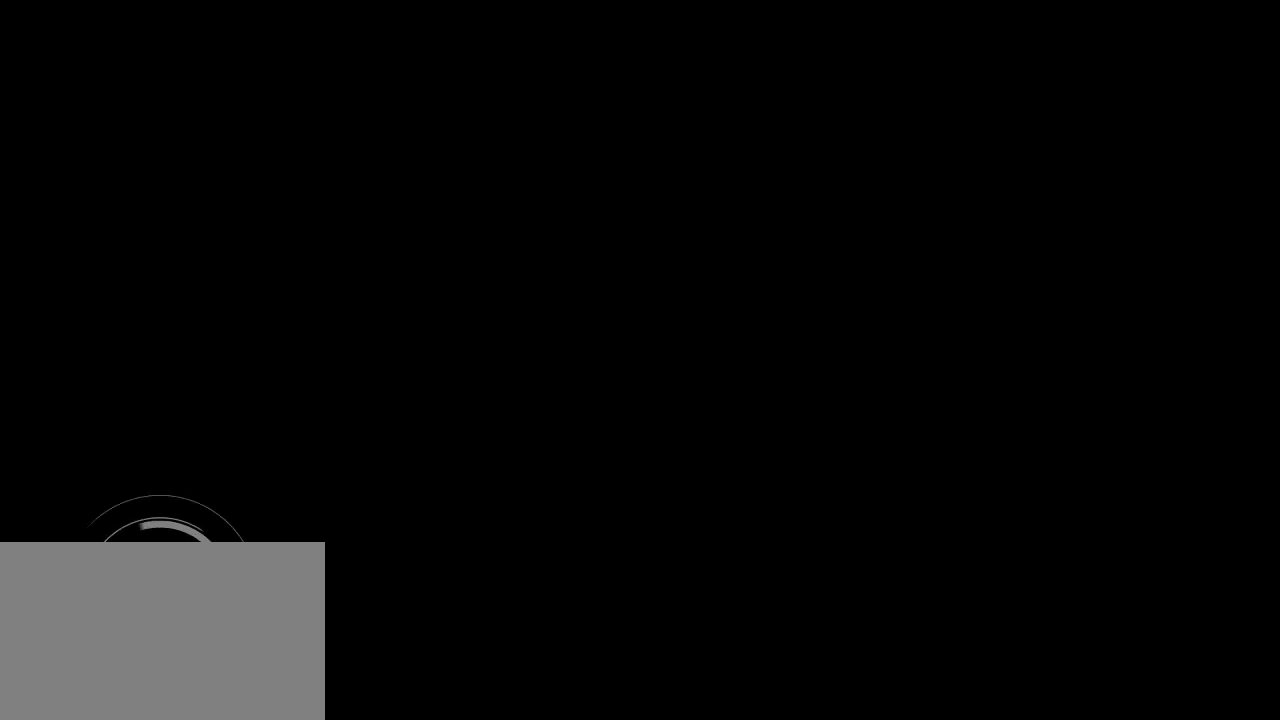
{"keys": [], "mouse": [], "events": []}
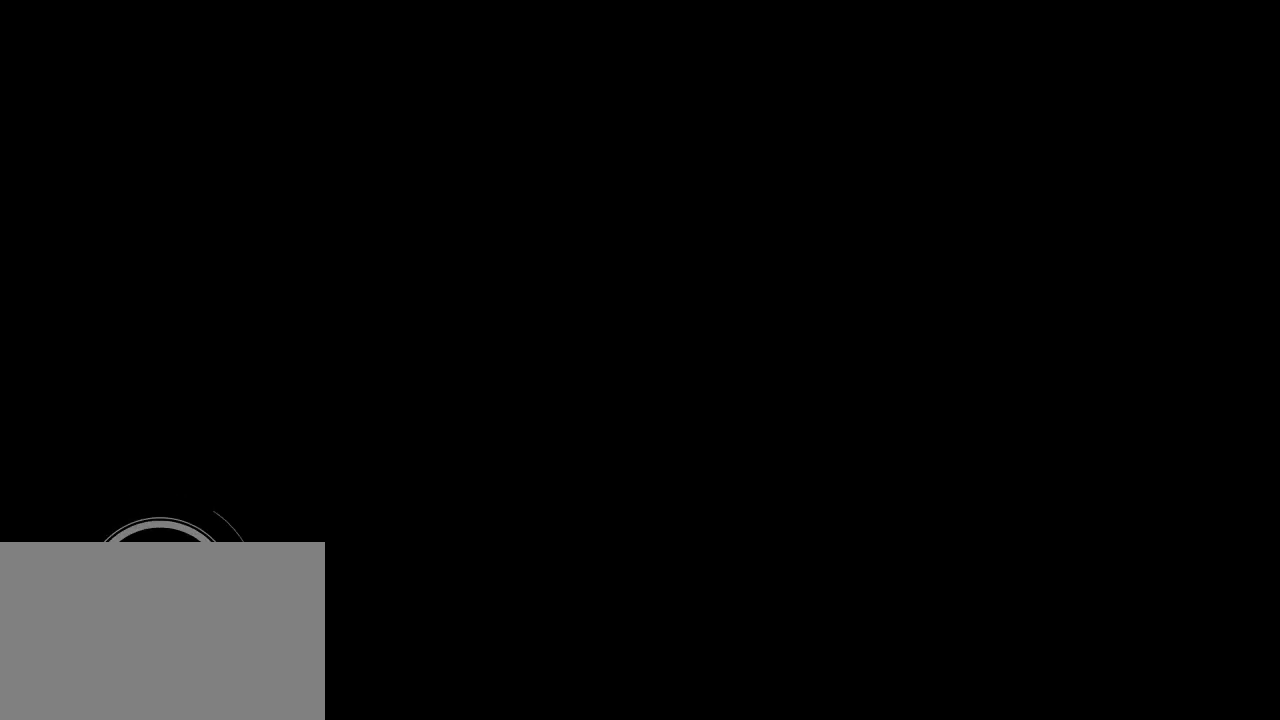
{"keys": [], "mouse": [], "events": []}
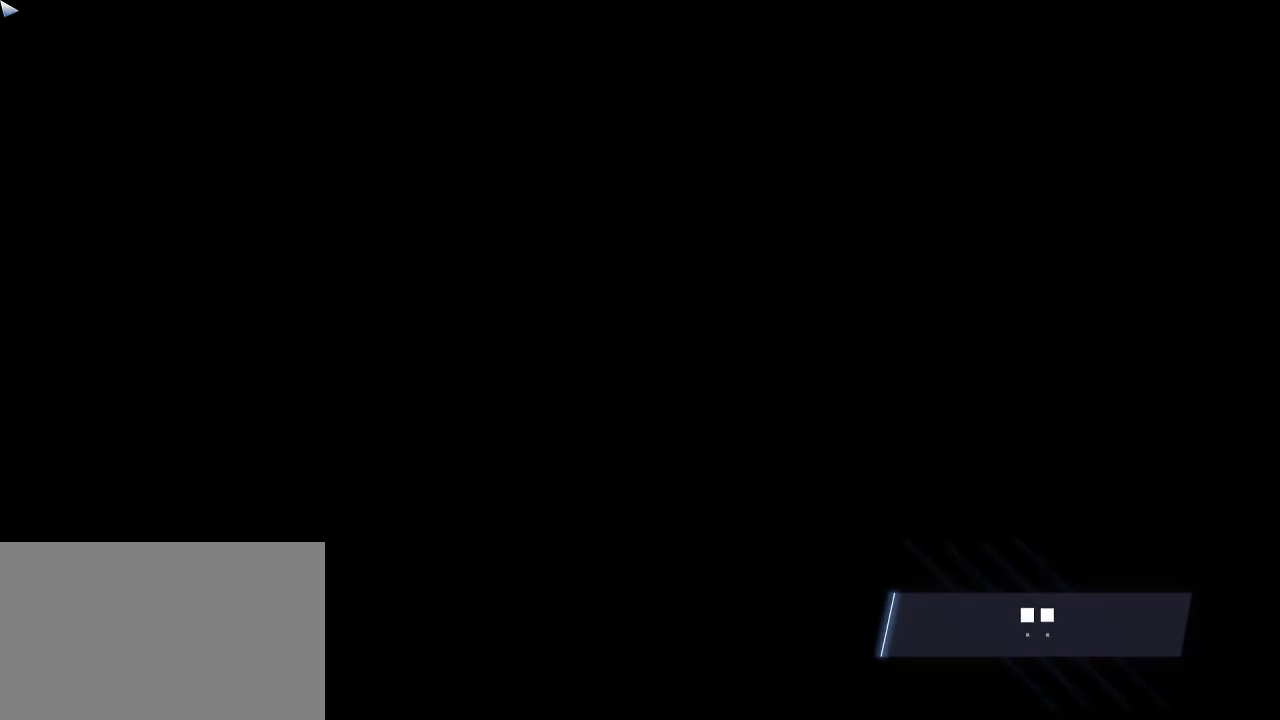
{"keys": [], "mouse": [], "events": []}
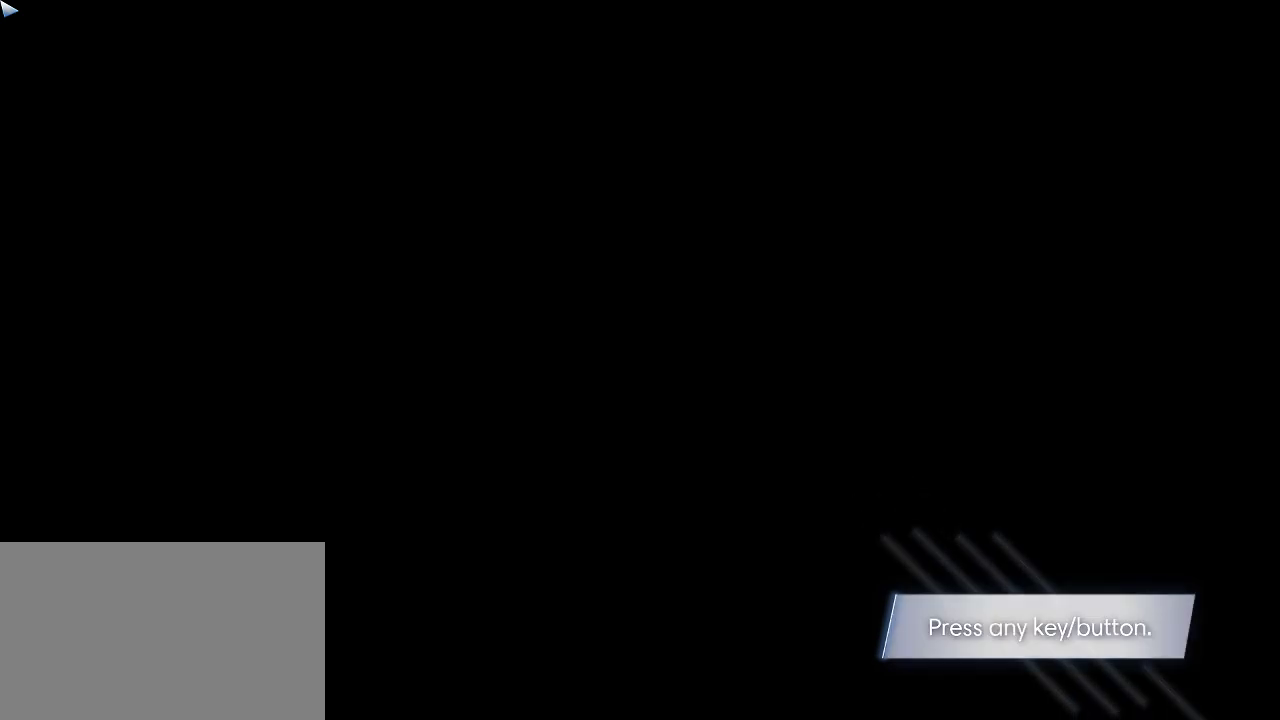
{"keys": [], "mouse": [], "events": [[333, "space", "down"], [367, "space", "up"]]}